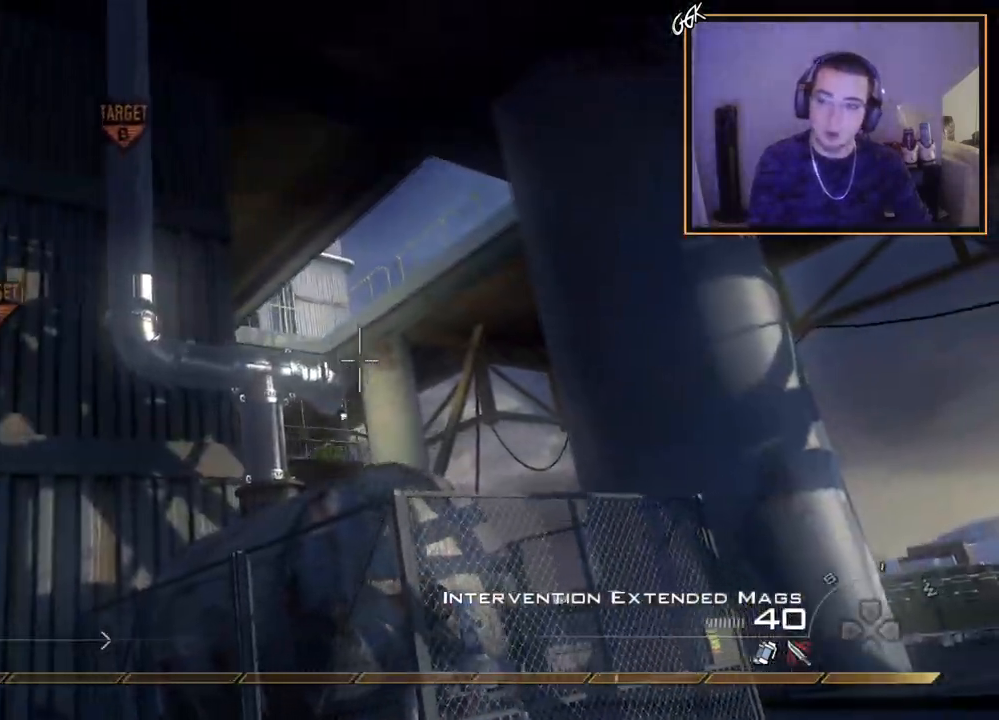
Gameplay with a controller (PlayStation layout); each line is a JSON object with the inputs held at the frame after it. "events" lists button and stick changes between this image and that frame as [ms after this image, input, new state], when the widget could be followed in between.
{"buttons": [], "left_stick": "left", "right_stick": "left", "events": [[33, "left_stick", "center"], [116, "TRIANGLE", "down"], [216, "TRIANGLE", "up"], [233, "left_stick", "left"], [300, "SQUARE", "down"], [433, "SQUARE", "up"], [483, "R1", "up"], [500, "right_stick", "left"]]}
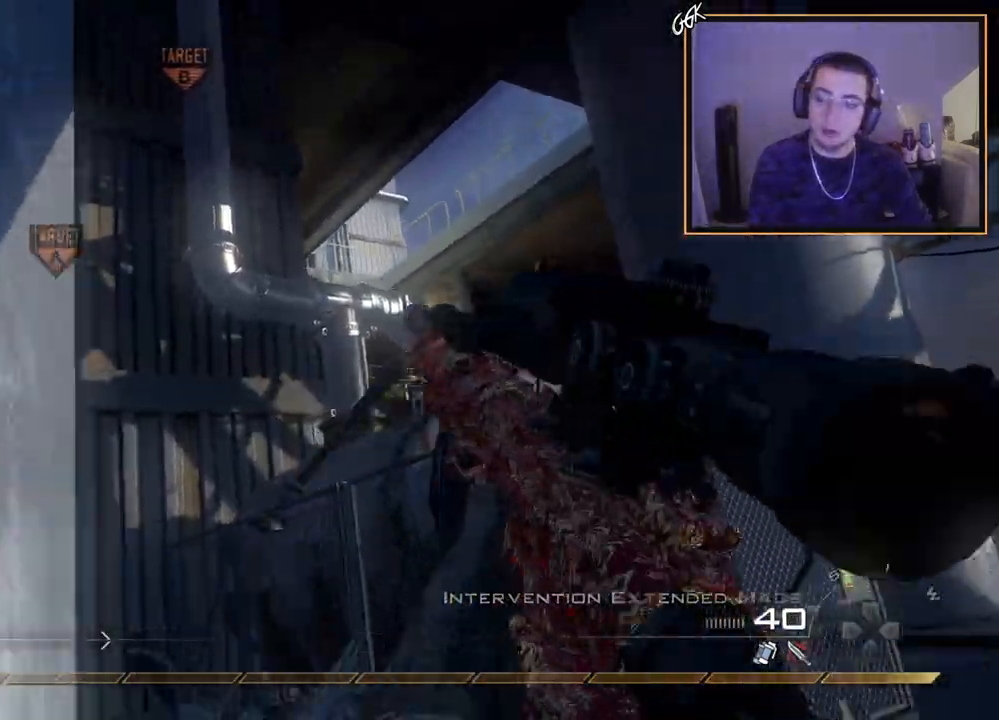
{"buttons": [], "left_stick": "up", "right_stick": "center", "events": [[50, "left_stick", "up-left"], [167, "right_stick", "center"], [434, "left_stick", "up"]]}
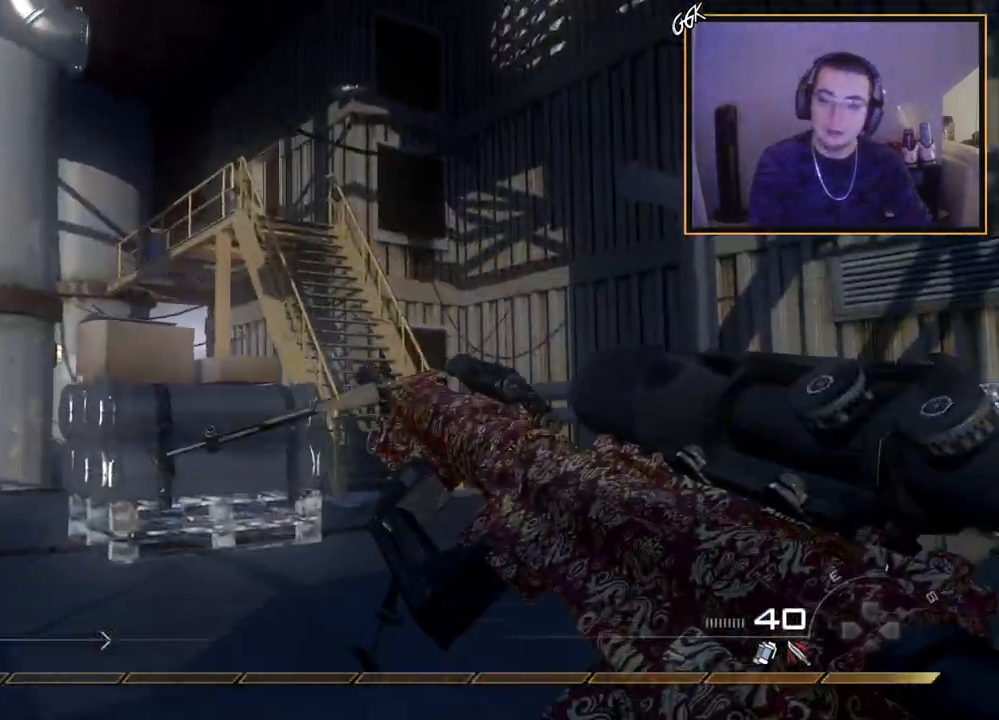
{"buttons": ["L3"], "left_stick": "up", "right_stick": "center", "events": [[333, "L3", "down"], [383, "TRIANGLE", "down"], [483, "TRIANGLE", "up"]]}
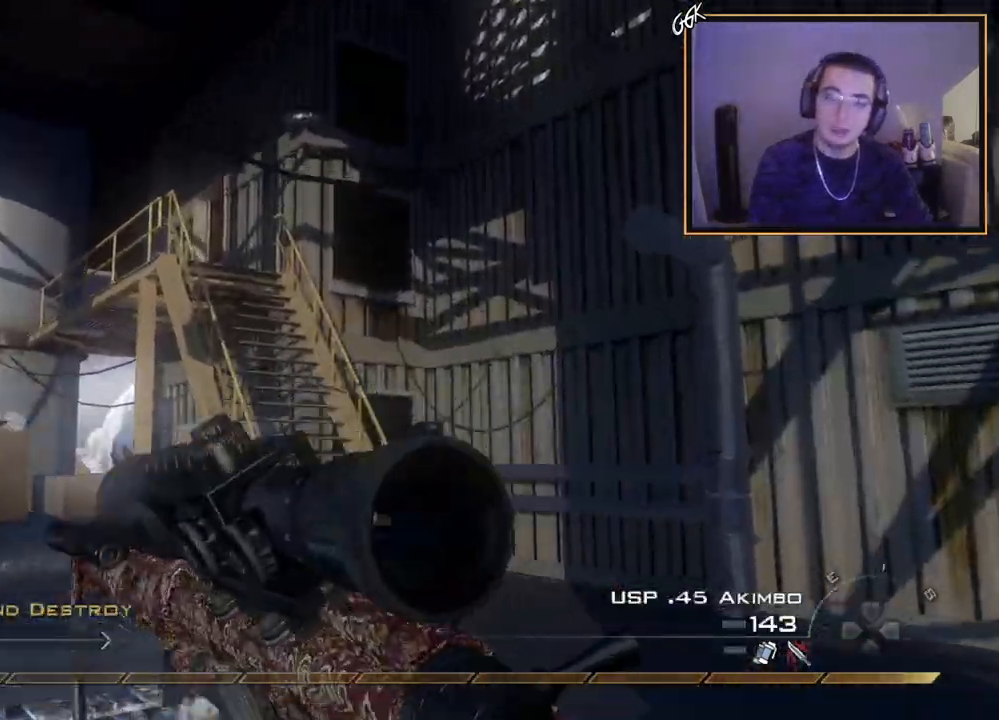
{"buttons": ["SQUARE"], "left_stick": "up", "right_stick": "center", "events": [[84, "L3", "up"], [467, "SQUARE", "down"]]}
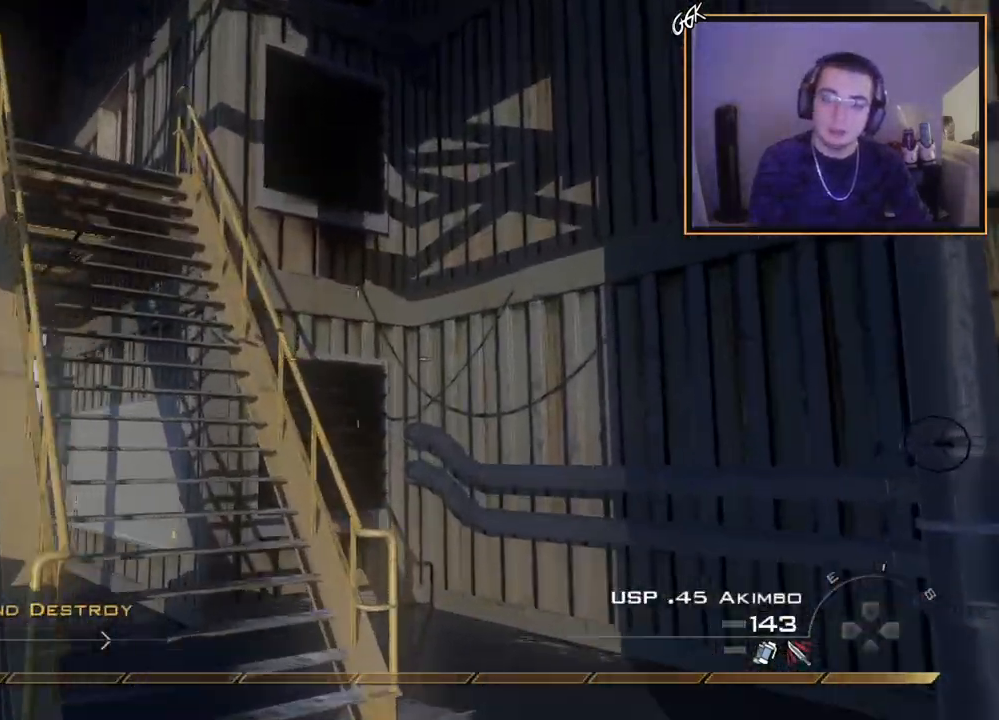
{"buttons": ["L3"], "left_stick": "up", "right_stick": "center", "events": [[83, "SQUARE", "up"], [133, "right_stick", "left"], [267, "right_stick", "center"], [350, "SQUARE", "down"], [400, "L3", "down"], [467, "SQUARE", "up"]]}
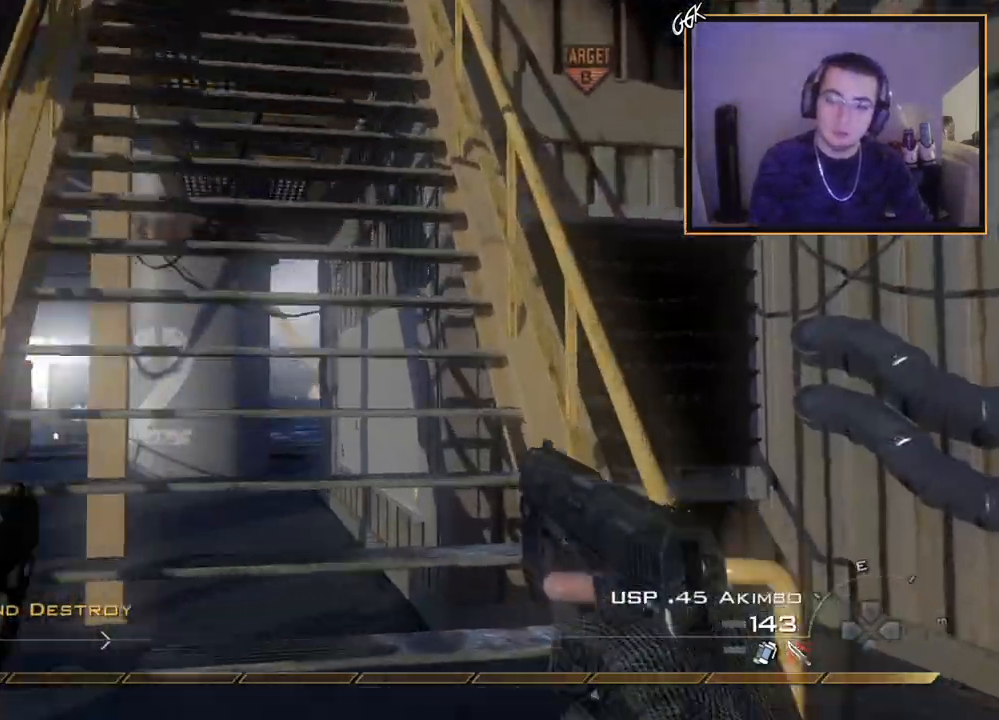
{"buttons": [], "left_stick": "up", "right_stick": "center", "events": [[234, "L3", "up"]]}
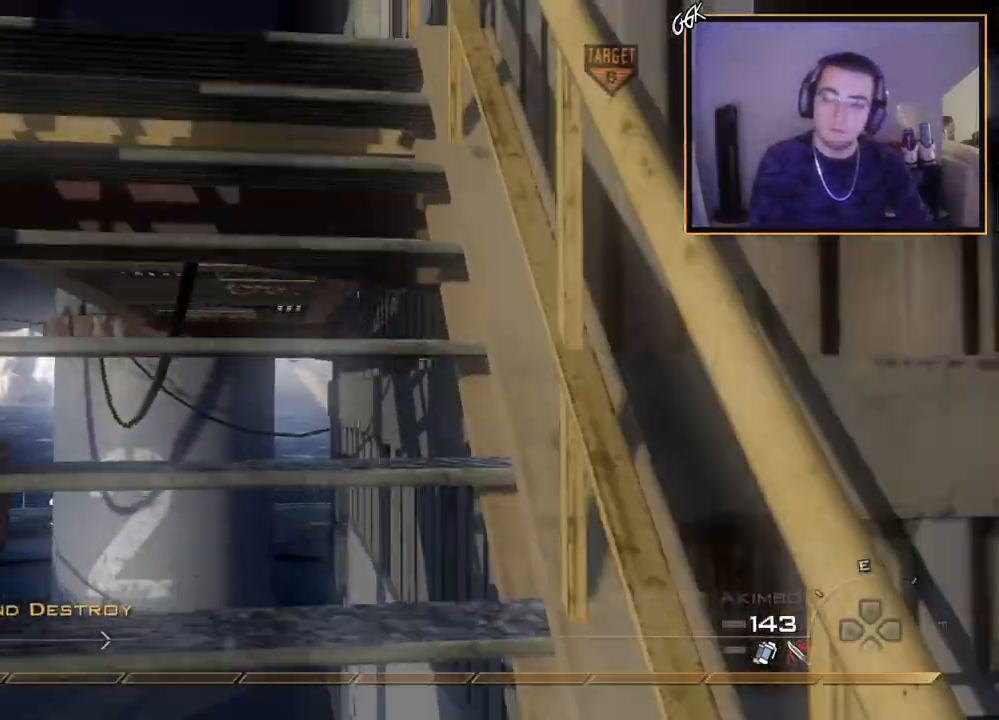
{"buttons": [], "left_stick": "down", "right_stick": "center", "events": [[116, "TRIANGLE", "down"], [183, "right_stick", "left"], [216, "TRIANGLE", "up"], [400, "left_stick", "right"], [450, "right_stick", "center"], [500, "left_stick", "down"]]}
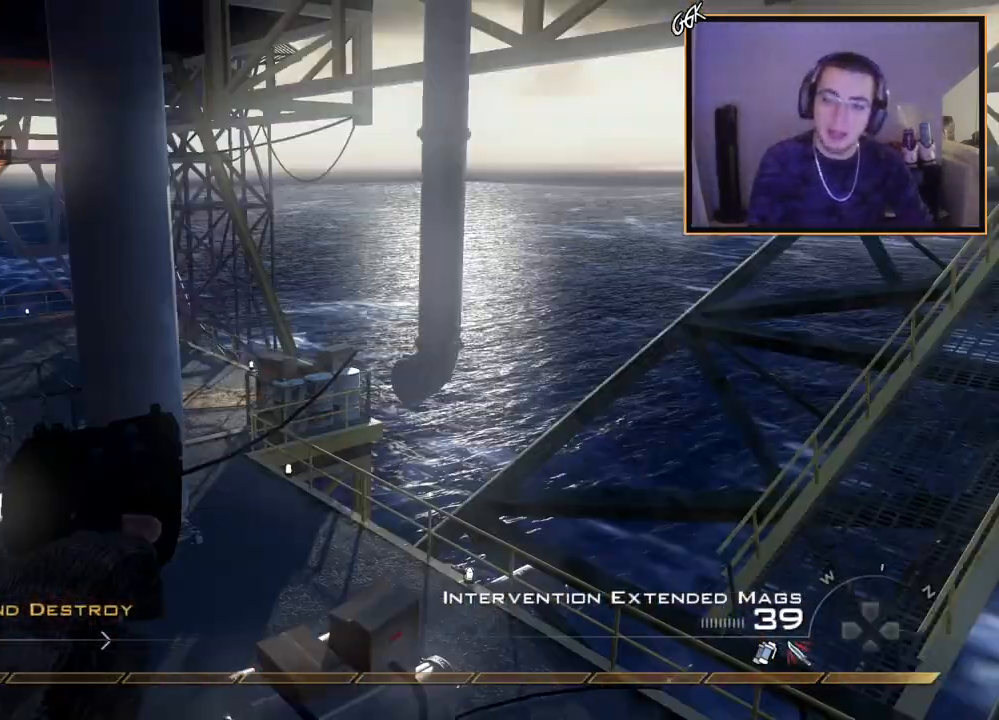
{"buttons": [], "left_stick": "down", "right_stick": "center", "events": [[117, "TRIANGLE", "down"], [117, "left_stick", "center"], [200, "TRIANGLE", "up"], [367, "right_stick", "up-left"], [417, "right_stick", "center"], [484, "left_stick", "down"]]}
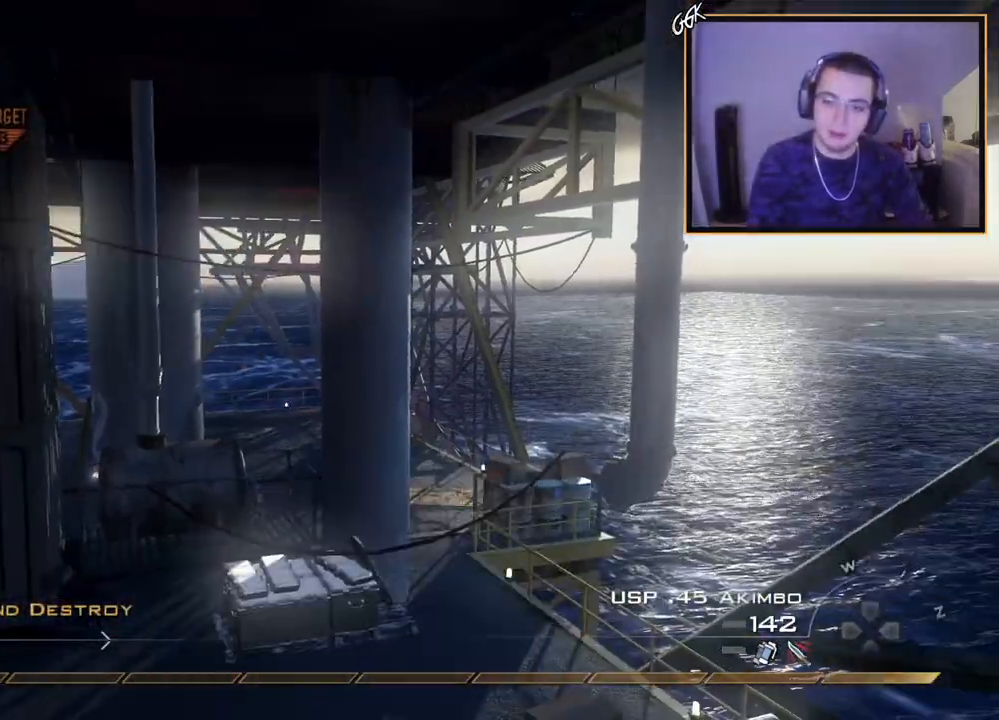
{"buttons": [], "left_stick": "center", "right_stick": "center", "events": [[233, "L2", "down"], [317, "TRIANGLE", "down"], [367, "L2", "up"], [367, "left_stick", "center"], [433, "TRIANGLE", "up"]]}
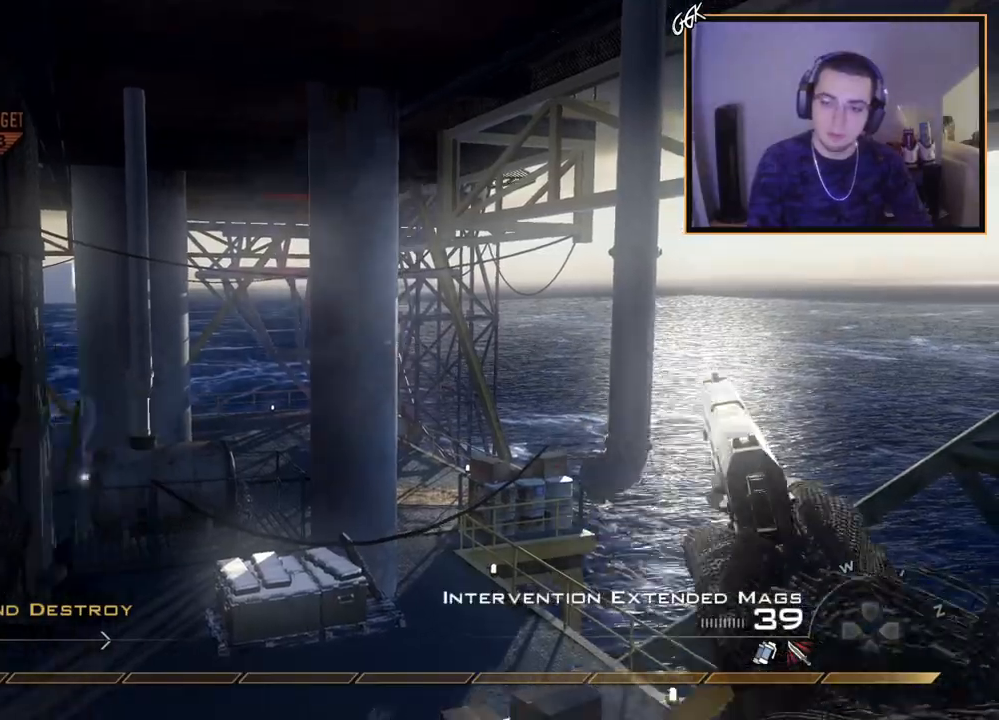
{"buttons": [], "left_stick": "center", "right_stick": "center", "events": [[234, "left_stick", "left"], [384, "TRIANGLE", "down"], [451, "TRIANGLE", "up"], [501, "left_stick", "center"]]}
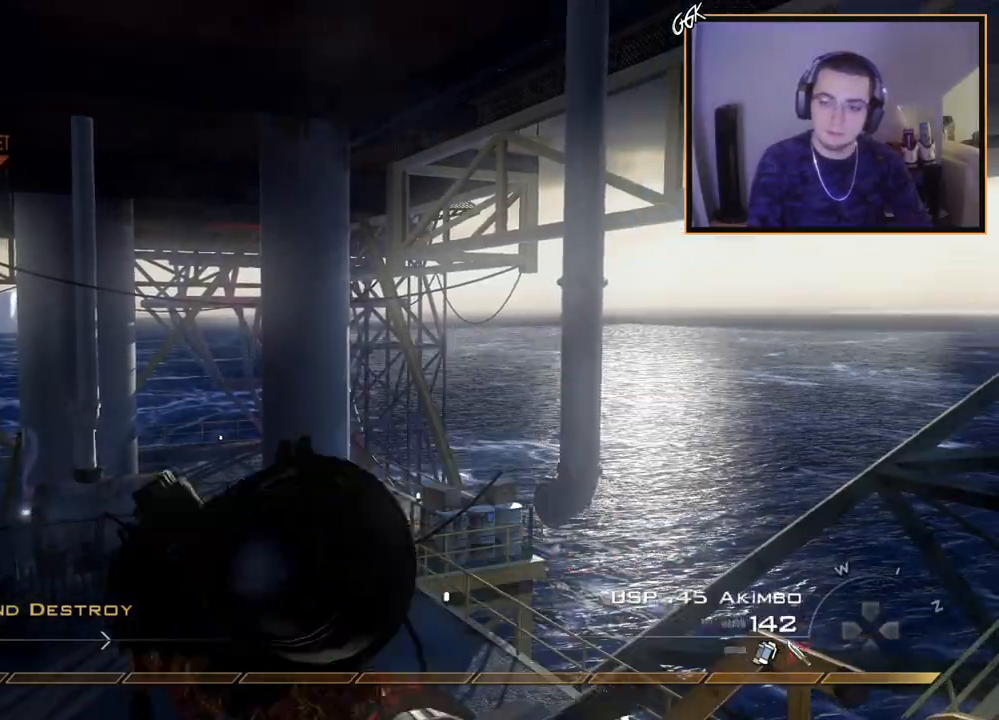
{"buttons": ["CROSS"], "left_stick": "up", "right_stick": "right", "events": [[16, "TRIANGLE", "down"], [83, "TRIANGLE", "up"], [183, "left_stick", "up"], [250, "L3", "down"], [333, "TRIANGLE", "down"], [367, "right_stick", "right"], [417, "TRIANGLE", "up"], [450, "L3", "up"], [467, "CROSS", "down"]]}
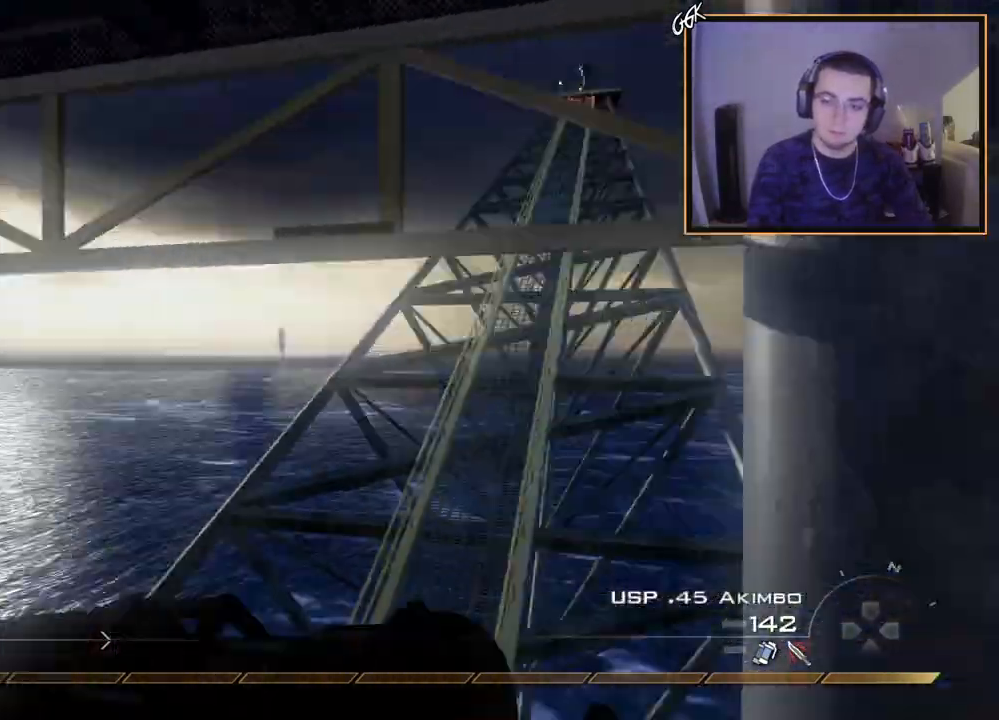
{"buttons": ["SQUARE", "L3"], "left_stick": "up", "right_stick": "center", "events": [[84, "CROSS", "up"], [384, "L3", "down"], [384, "SQUARE", "down"], [400, "right_stick", "center"]]}
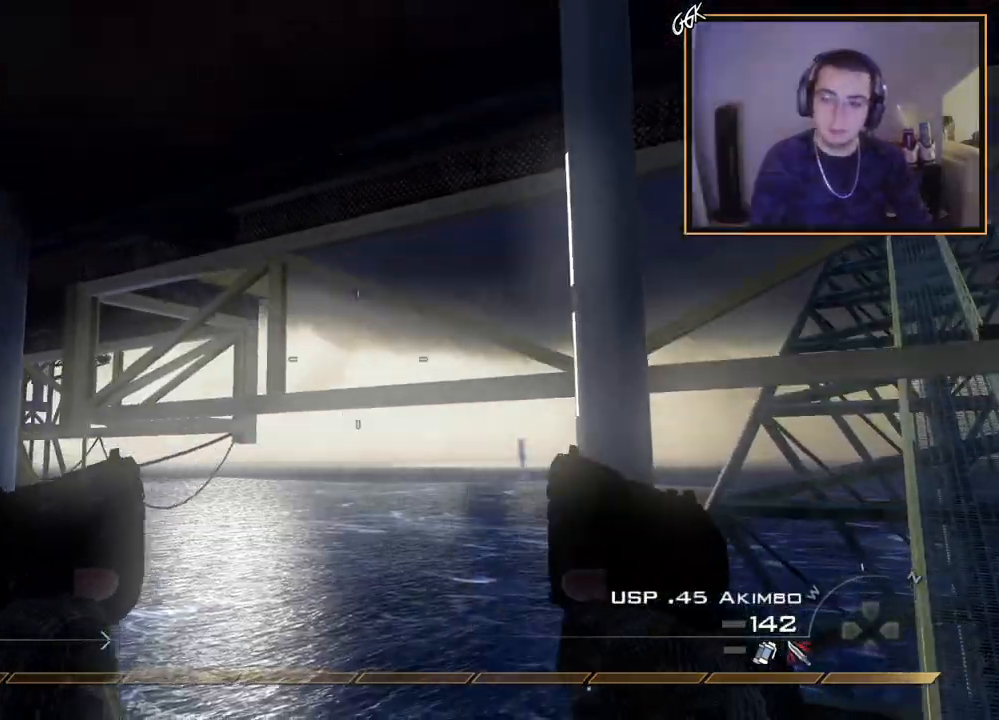
{"buttons": [], "left_stick": "up-right", "right_stick": "right", "events": [[16, "SQUARE", "up"], [183, "TRIANGLE", "down"], [183, "right_stick", "down-right"], [233, "right_stick", "right"], [283, "L3", "up"], [300, "CROSS", "down"], [300, "TRIANGLE", "up"], [350, "CIRCLE", "down"], [417, "left_stick", "center"], [467, "CIRCLE", "up"], [467, "CROSS", "up"], [483, "left_stick", "up-right"]]}
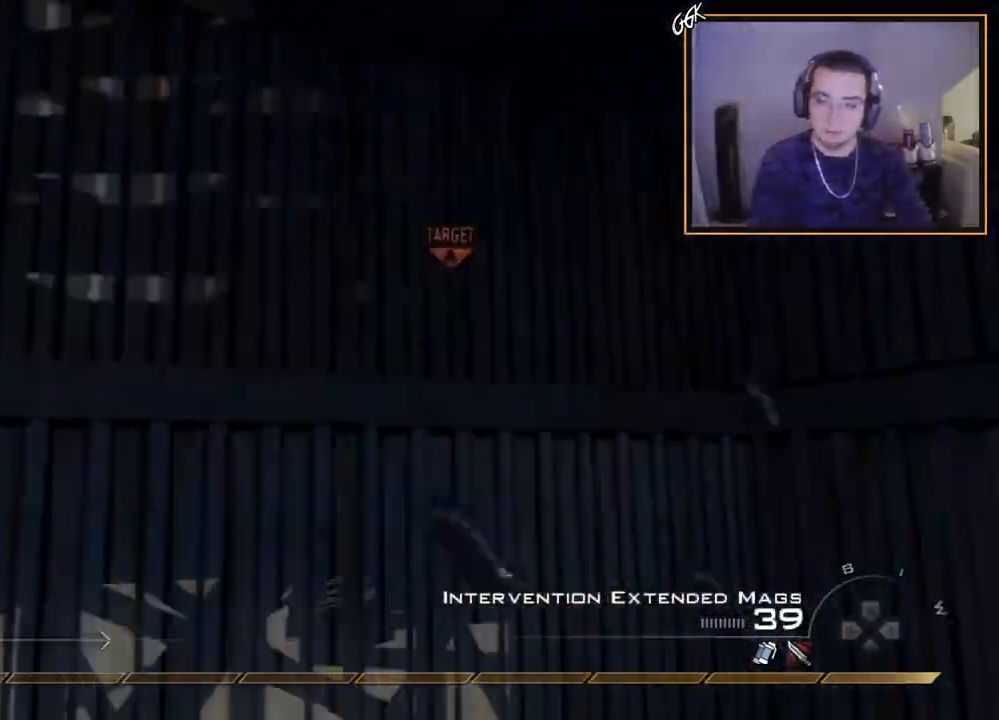
{"buttons": [], "left_stick": "right", "right_stick": "right", "events": [[100, "right_stick", "center"], [200, "right_stick", "right"], [284, "TRIANGLE", "down"], [367, "TRIANGLE", "up"], [400, "left_stick", "right"], [417, "TRIANGLE", "down"], [501, "TRIANGLE", "up"]]}
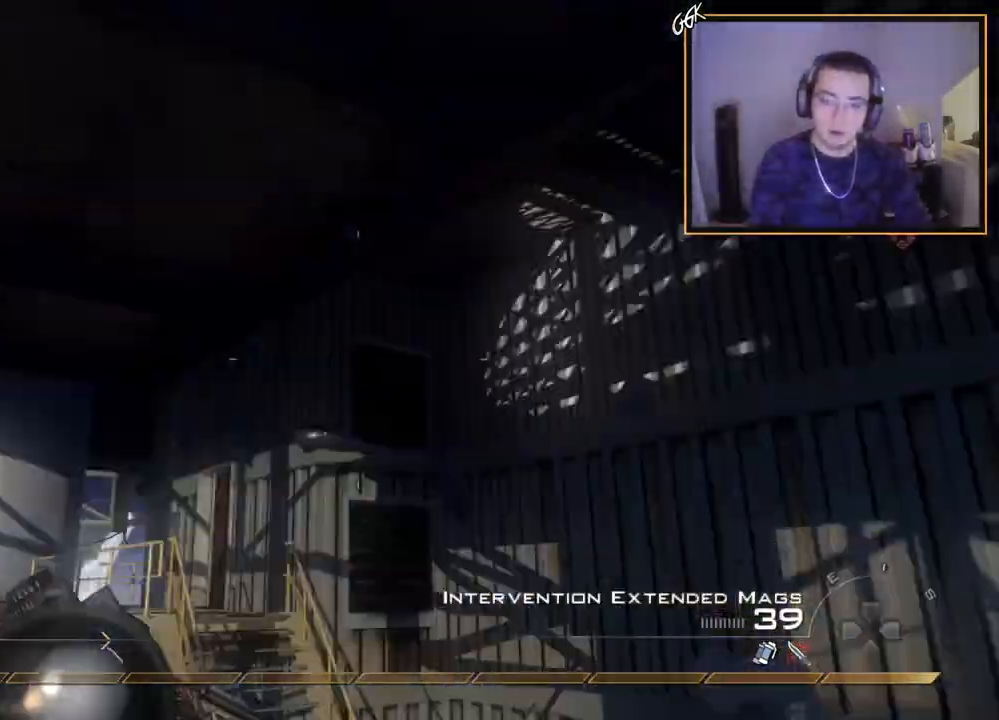
{"buttons": ["R1"], "left_stick": "up-right", "right_stick": "center", "events": [[133, "R2", "down"], [150, "right_stick", "center"], [166, "R1", "down"], [267, "left_stick", "up-right"], [283, "R2", "up"]]}
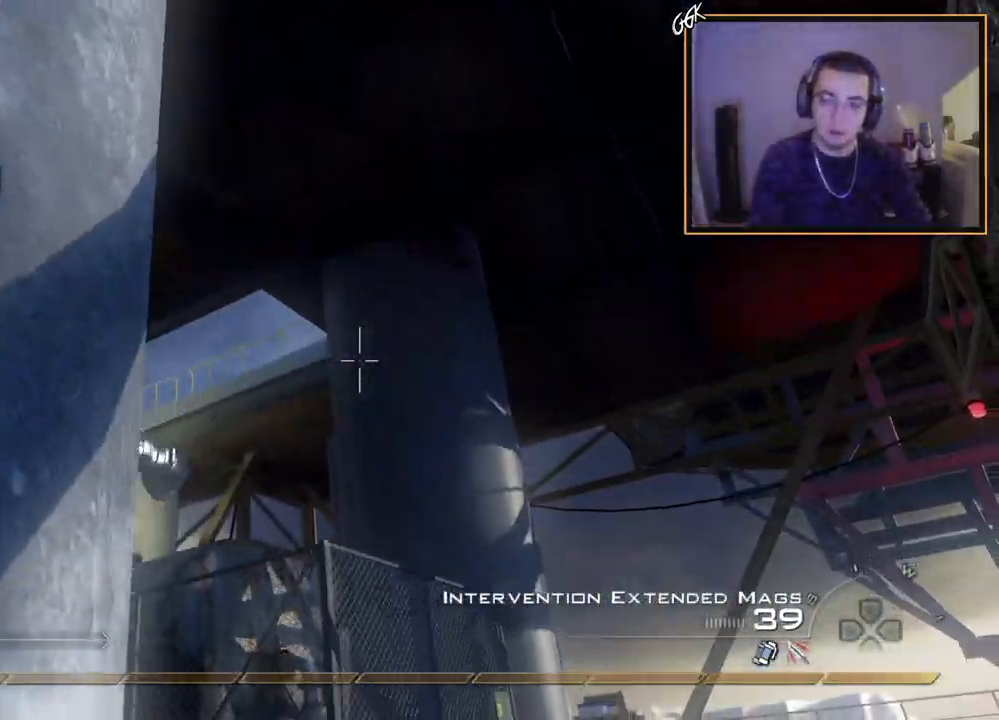
{"buttons": ["R1"], "left_stick": "center", "right_stick": "center", "events": [[134, "right_stick", "left"], [217, "right_stick", "center"], [300, "left_stick", "center"]]}
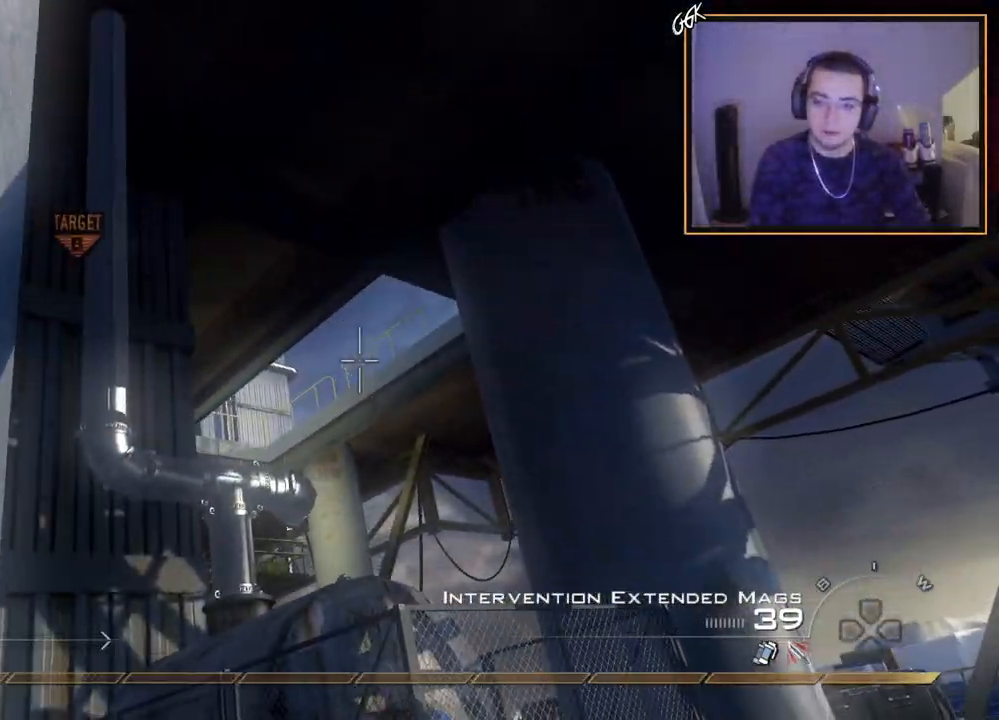
{"buttons": [], "left_stick": "up", "right_stick": "center", "events": [[383, "R1", "up"], [383, "left_stick", "up"]]}
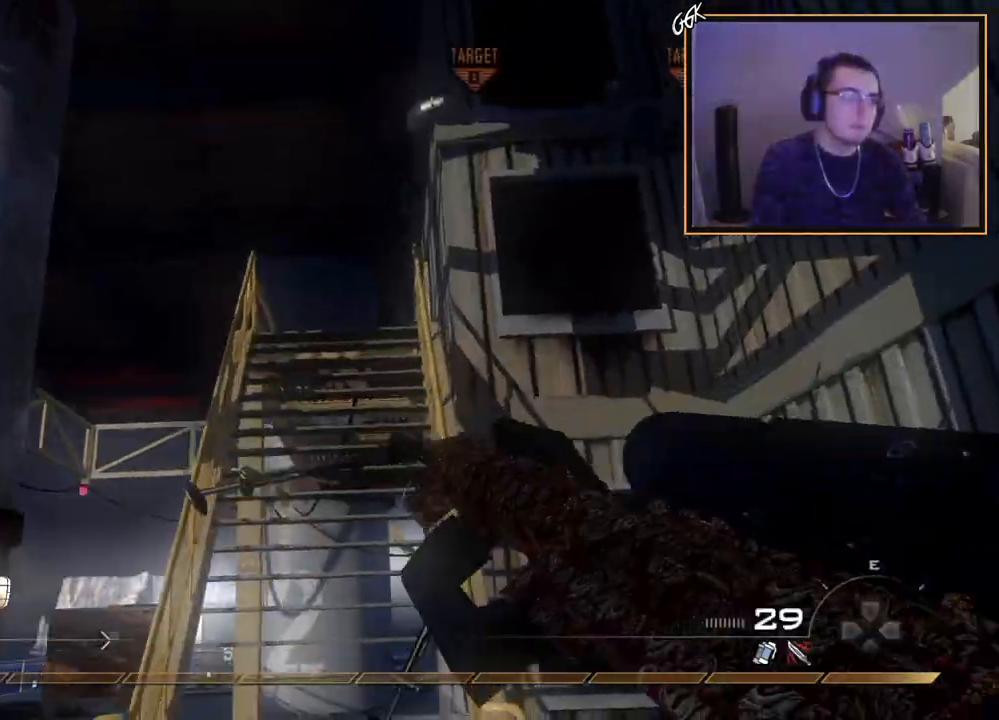
{"buttons": [], "left_stick": "up-left", "right_stick": "center", "events": [[400, "left_stick", "up-left"]]}
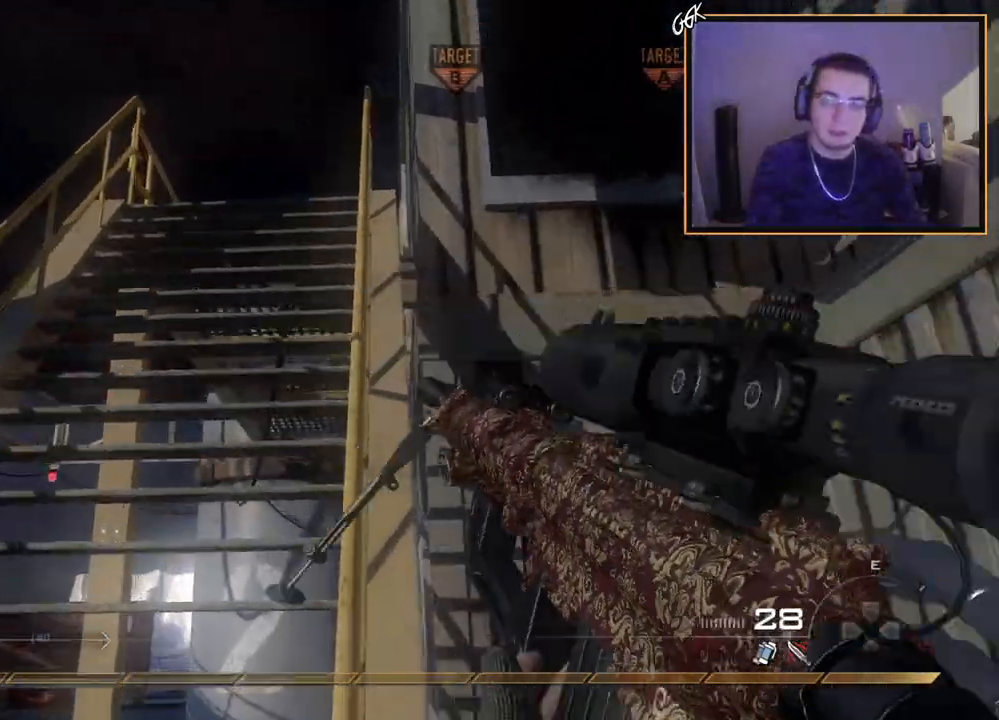
{"buttons": [], "left_stick": "up-left", "right_stick": "down-right", "events": [[16, "right_stick", "down-left"], [33, "L3", "down"], [100, "right_stick", "center"], [267, "L3", "up"], [500, "right_stick", "down-right"]]}
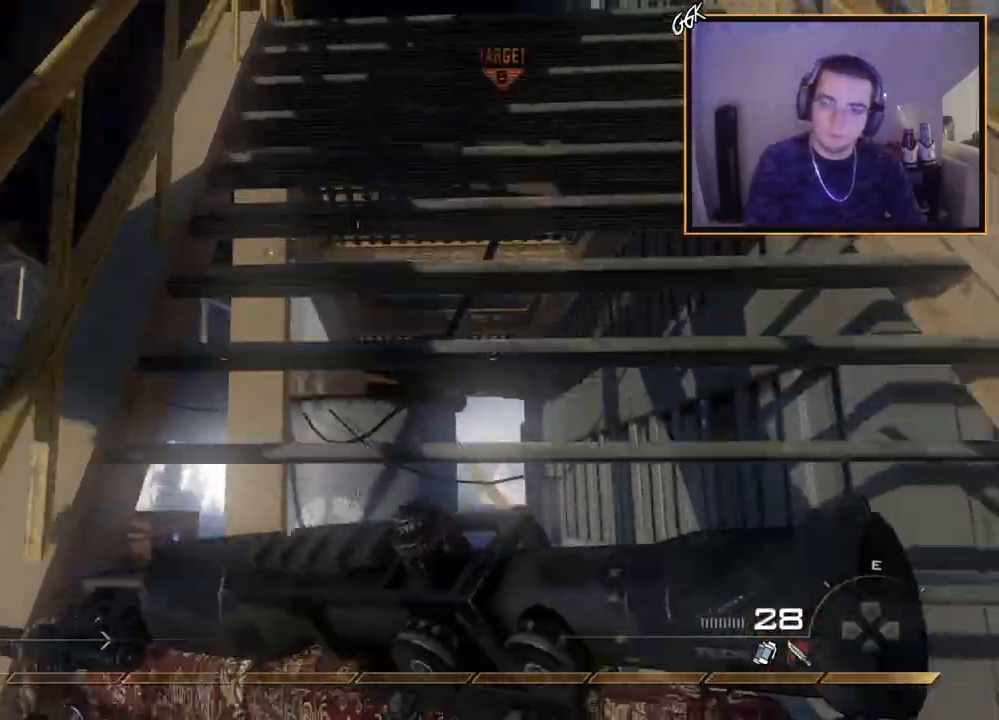
{"buttons": [], "left_stick": "right", "right_stick": "left", "events": [[17, "left_stick", "up"], [84, "right_stick", "center"], [300, "right_stick", "left"], [484, "left_stick", "right"]]}
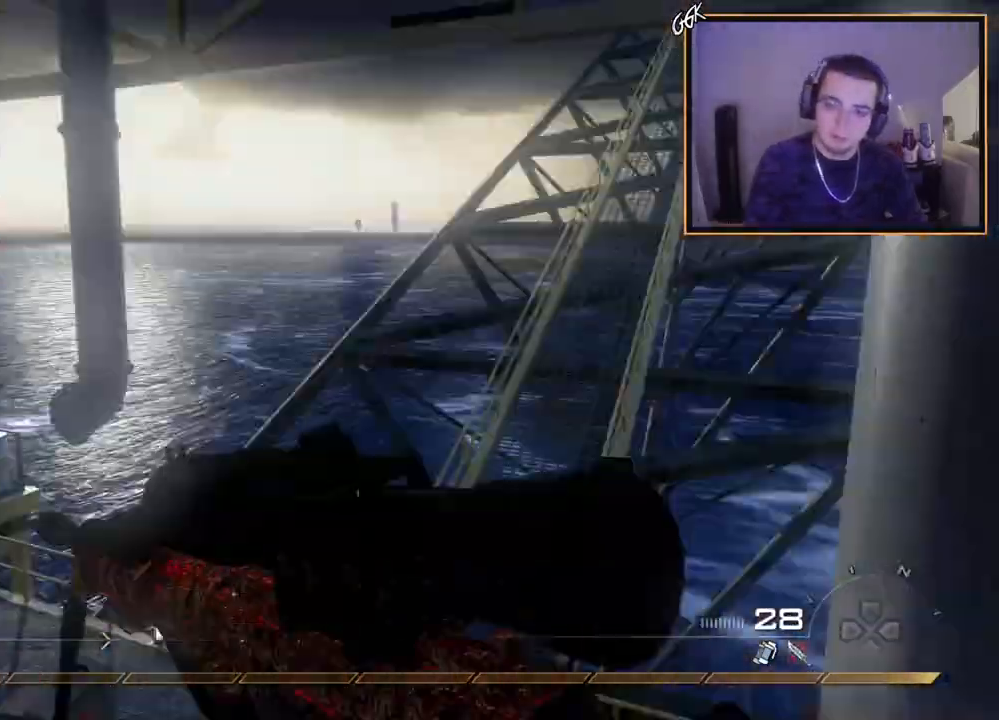
{"buttons": [], "left_stick": "center", "right_stick": "up-right", "events": [[83, "left_stick", "down"], [83, "right_stick", "center"], [317, "left_stick", "center"], [483, "right_stick", "up-right"]]}
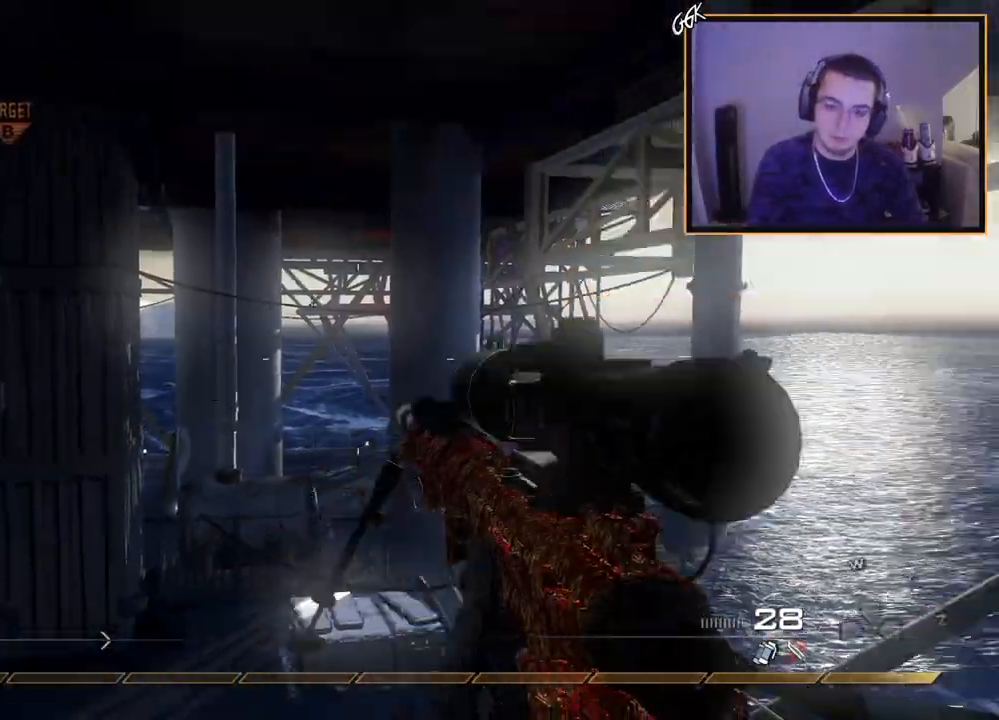
{"buttons": ["R1"], "left_stick": "up", "right_stick": "up-left", "events": [[33, "right_stick", "center"], [50, "left_stick", "up"], [150, "L3", "down"], [284, "CROSS", "down"], [284, "L3", "up"], [400, "CROSS", "up"], [434, "R1", "down"], [484, "right_stick", "up-left"]]}
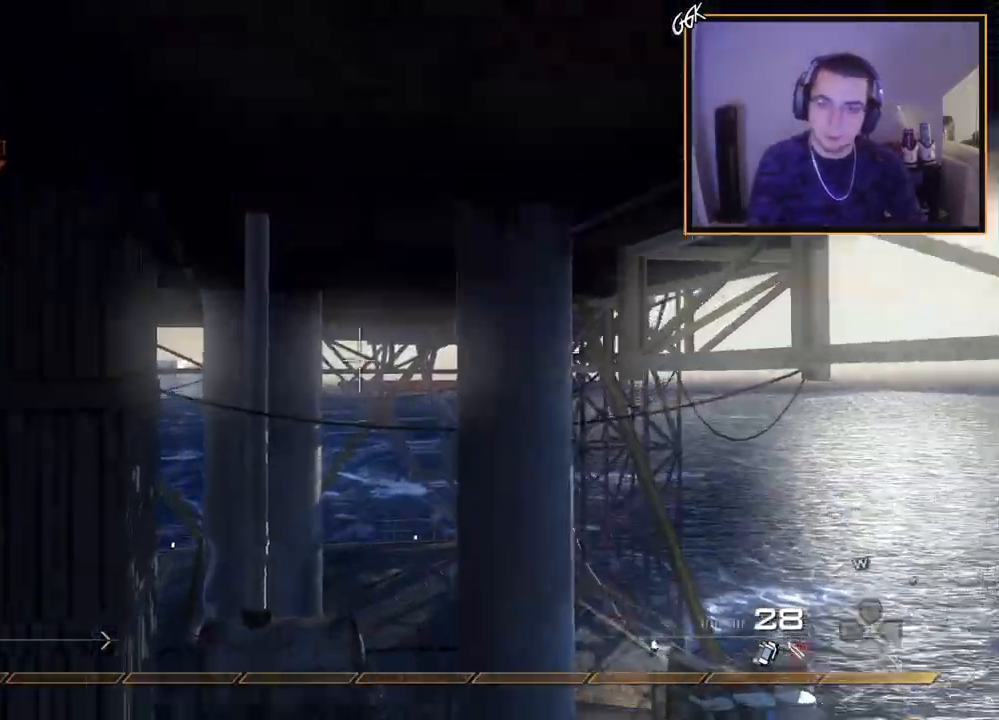
{"buttons": ["CROSS"], "left_stick": "up-left", "right_stick": "right", "events": [[66, "TRIANGLE", "down"], [150, "R1", "up"], [166, "TRIANGLE", "up"], [216, "right_stick", "left"], [283, "R1", "down"], [367, "TRIANGLE", "down"], [383, "left_stick", "up-left"], [383, "right_stick", "down-right"], [400, "TOUCHPAD", "down"], [417, "R1", "up"], [433, "TOUCHPAD", "up"], [433, "right_stick", "right"], [483, "CROSS", "down"], [483, "TRIANGLE", "up"]]}
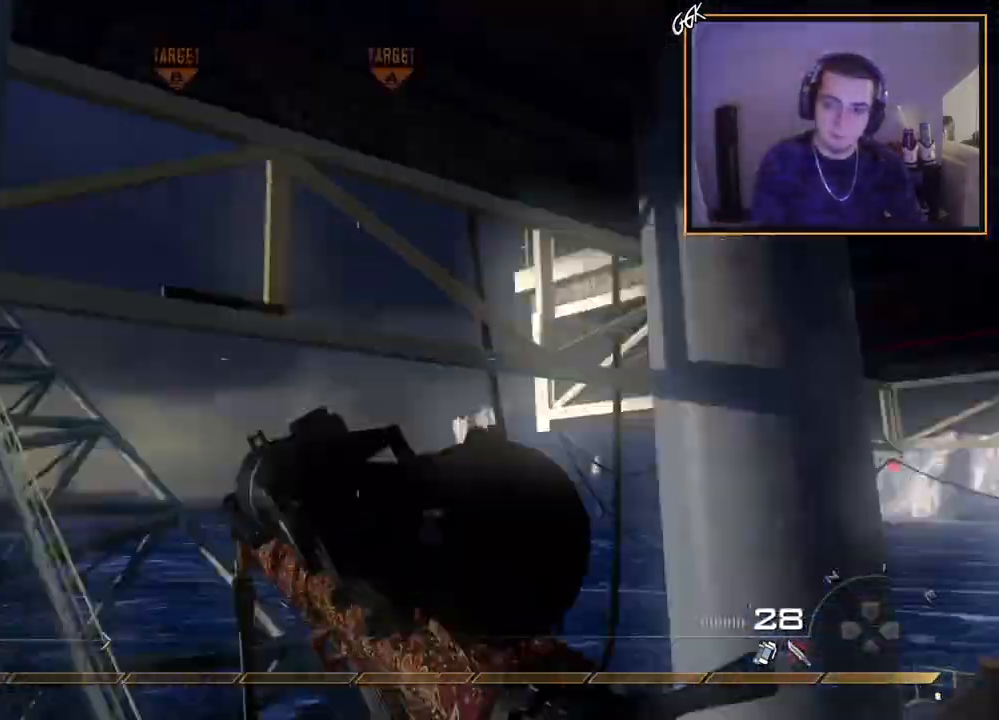
{"buttons": ["TRIANGLE", "R1"], "left_stick": "up-left", "right_stick": "right", "events": [[84, "R1", "down"], [134, "CROSS", "up"], [234, "TOUCHPAD", "down"], [234, "TRIANGLE", "down"], [267, "TOUCHPAD", "up"], [284, "R1", "up"], [300, "right_stick", "center"], [317, "TRIANGLE", "up"], [400, "R1", "down"], [400, "right_stick", "up-right"], [467, "TRIANGLE", "down"], [501, "right_stick", "right"]]}
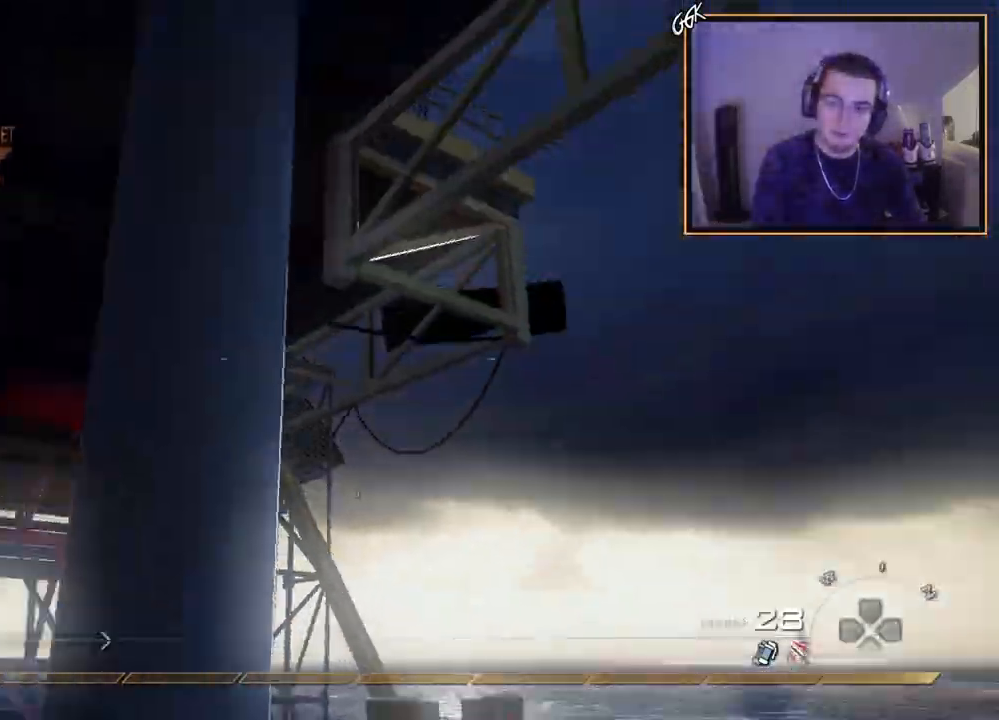
{"buttons": [], "left_stick": "up-right", "right_stick": "up-right", "events": [[33, "R1", "up"], [33, "left_stick", "left"], [83, "TRIANGLE", "up"], [166, "R1", "down"], [216, "TRIANGLE", "down"], [216, "right_stick", "center"], [317, "R1", "up"], [317, "TRIANGLE", "up"], [467, "left_stick", "up-right"], [467, "right_stick", "up-right"]]}
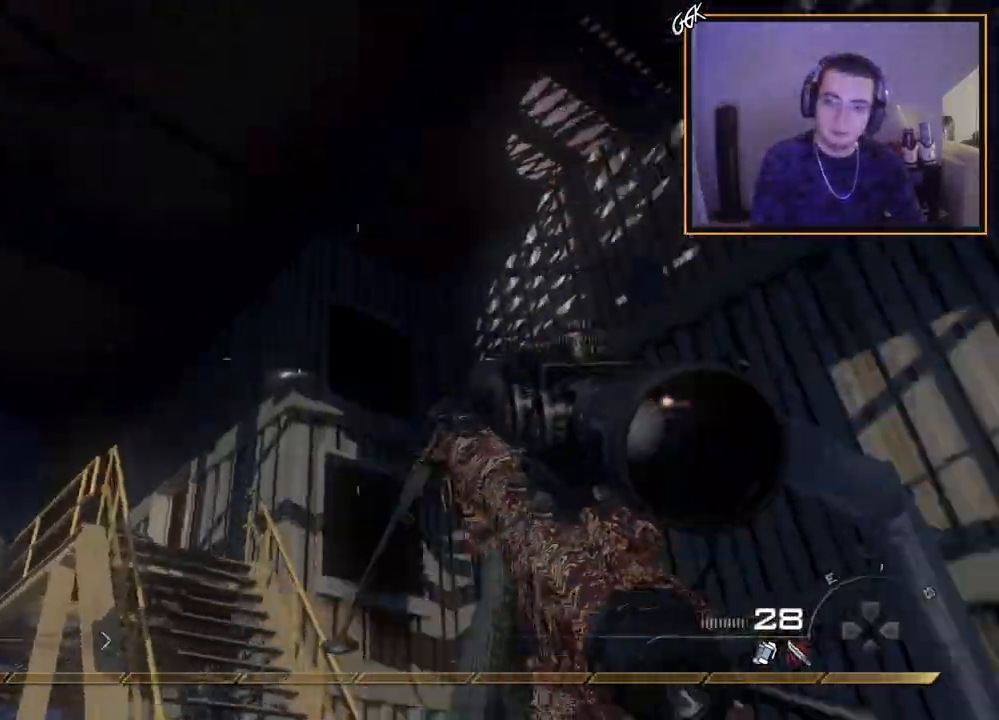
{"buttons": ["TRIANGLE", "R1"], "left_stick": "up", "right_stick": "center", "events": [[50, "R2", "down"], [67, "right_stick", "center"], [83, "R1", "down"], [200, "left_stick", "up"], [217, "R2", "up"], [451, "TRIANGLE", "down"]]}
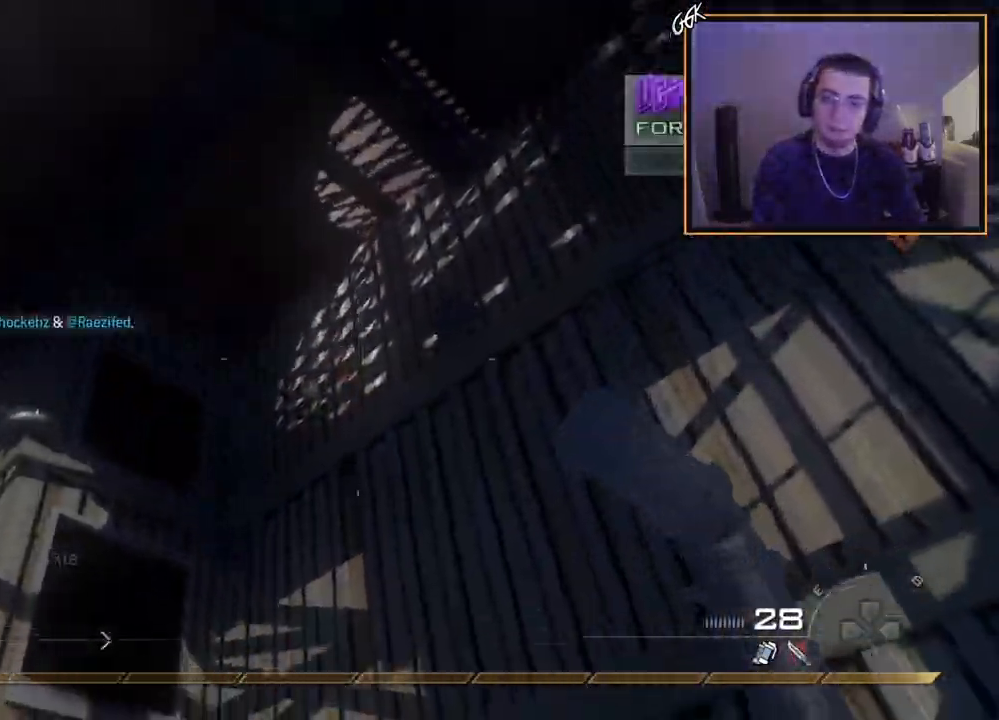
{"buttons": [], "left_stick": "up", "right_stick": "down-left", "events": [[100, "SQUARE", "down"], [116, "TRIANGLE", "up"], [317, "R1", "up"], [317, "SQUARE", "up"], [433, "right_stick", "down-left"]]}
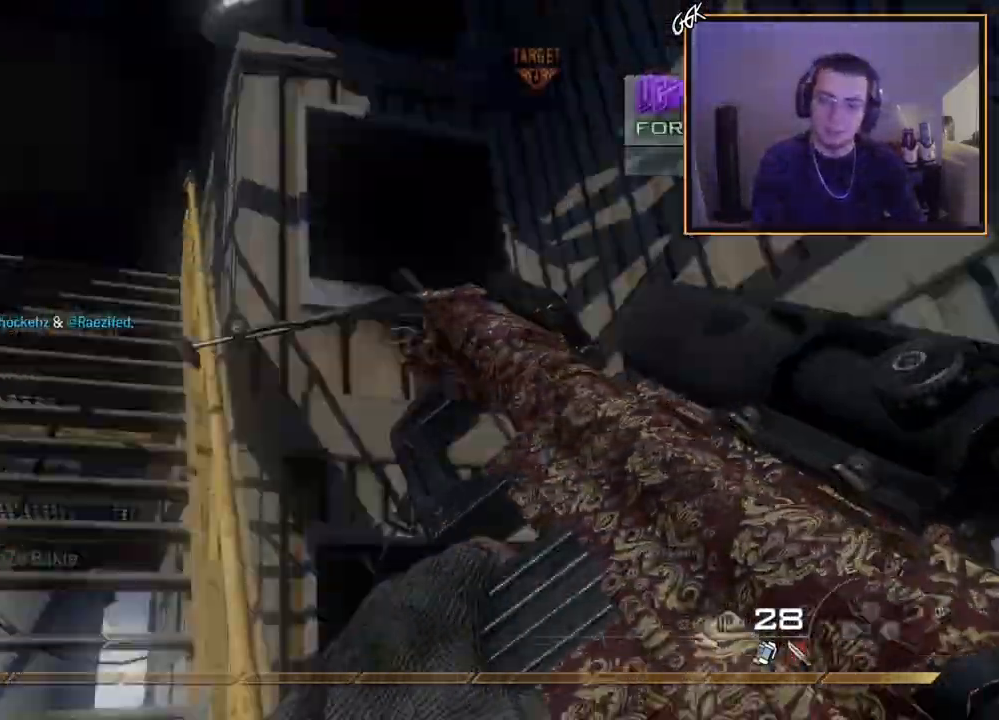
{"buttons": [], "left_stick": "up", "right_stick": "center", "events": [[50, "right_stick", "center"]]}